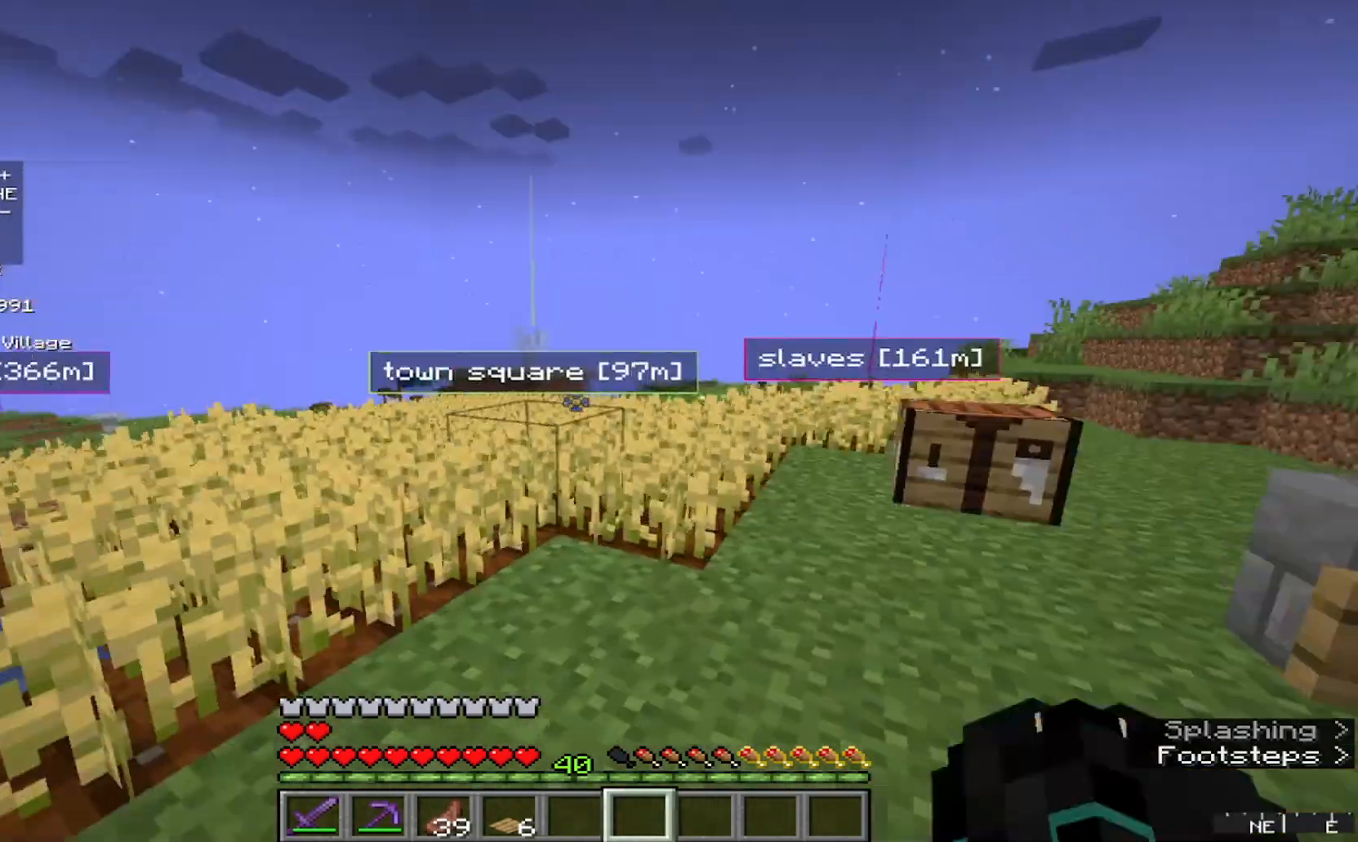
Gameplay with keyboard and mouse; each line is a JSON object with the keys and mouse buttons held at the frame after it. "events" lists presses ("down") and releases ("up") of "a", "d", "s", "w", "mouse_left" and "mouse_right" between this image and that frame as [ms after this image, input, new state], when the widget could be followed in between. "mouse_left", "mouse_right" = the "left", "right" buttons of the "mouse" list. No other keys are recorded. Fast repeated clicks can show as one long hold. Mouse movement is not recorded.
{"keys": ["d", "w"], "mouse": [], "events": [[500, "d", "down"]]}
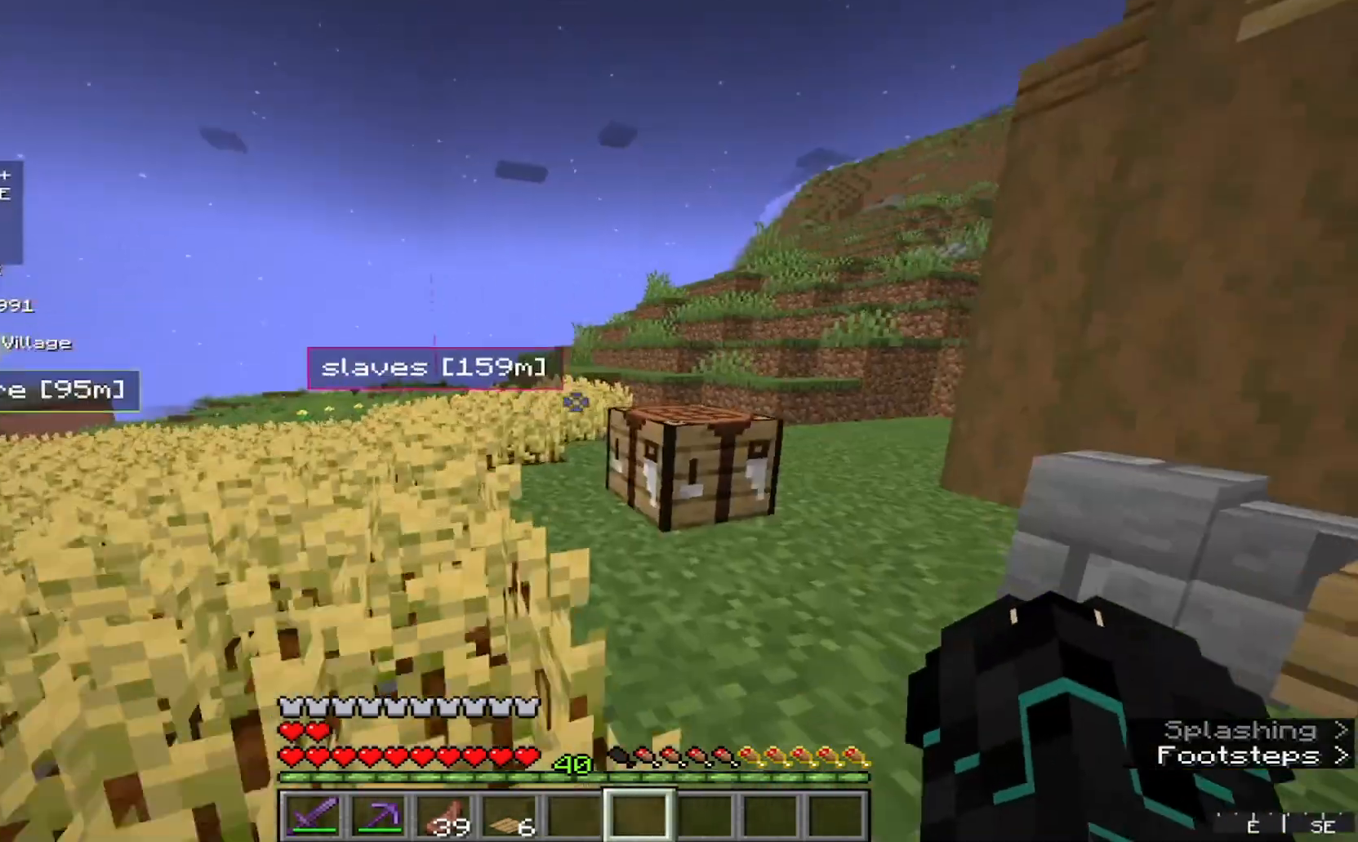
{"keys": ["d", "w"], "mouse": [], "events": [[200, "d", "up"], [467, "d", "down"]]}
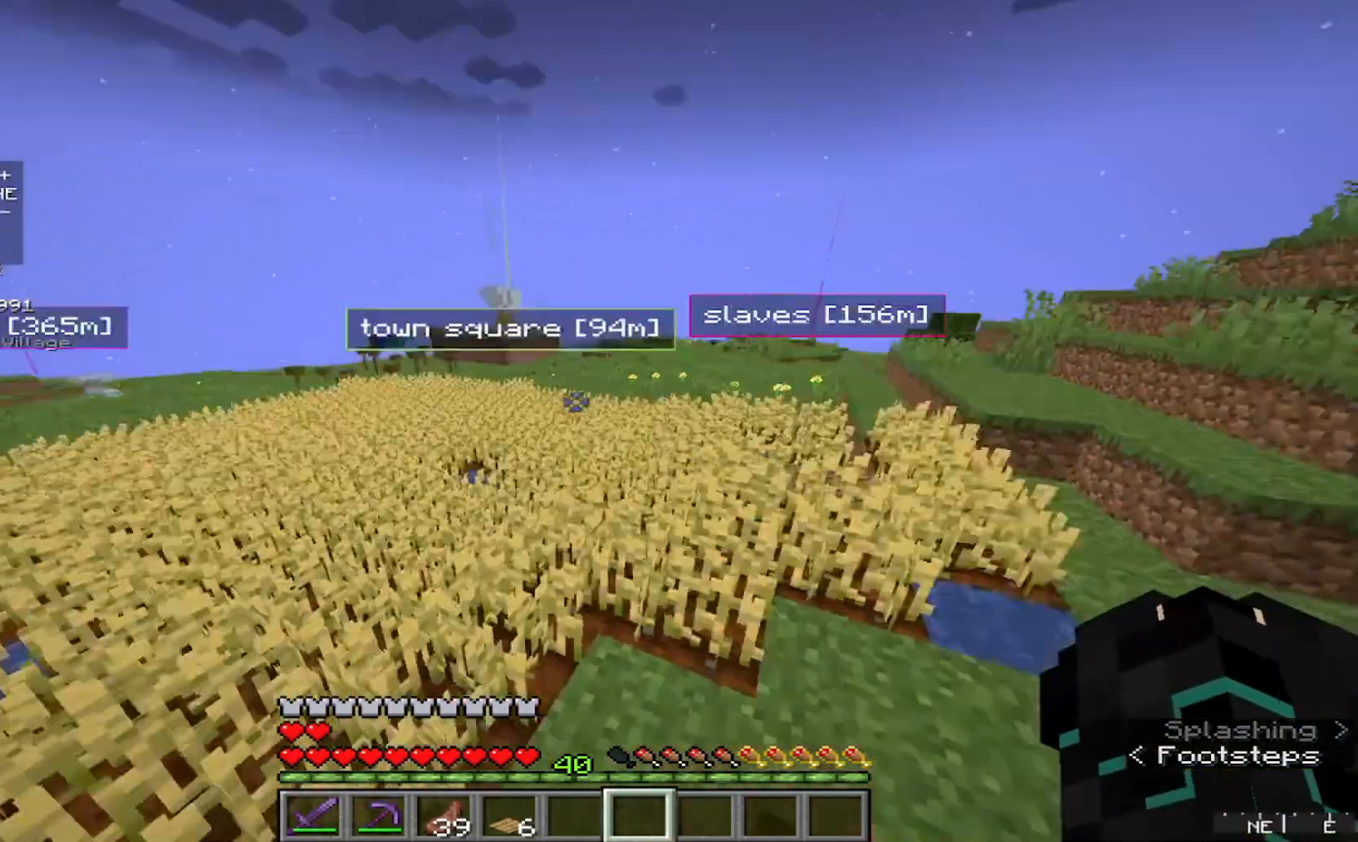
{"keys": [], "mouse": [], "events": [[67, "w", "up"], [233, "d", "up"]]}
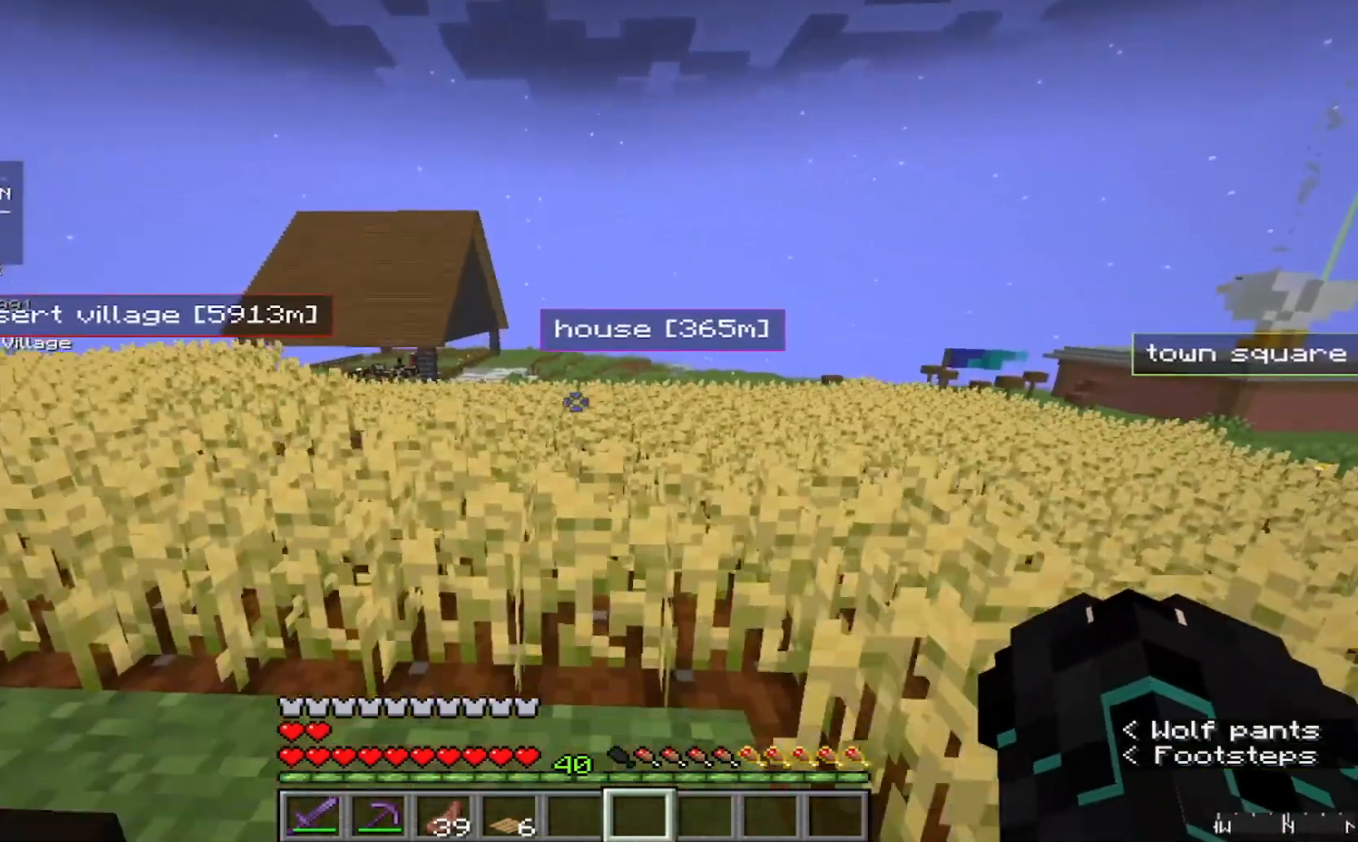
{"keys": ["a"], "mouse": [], "events": [[333, "a", "down"]]}
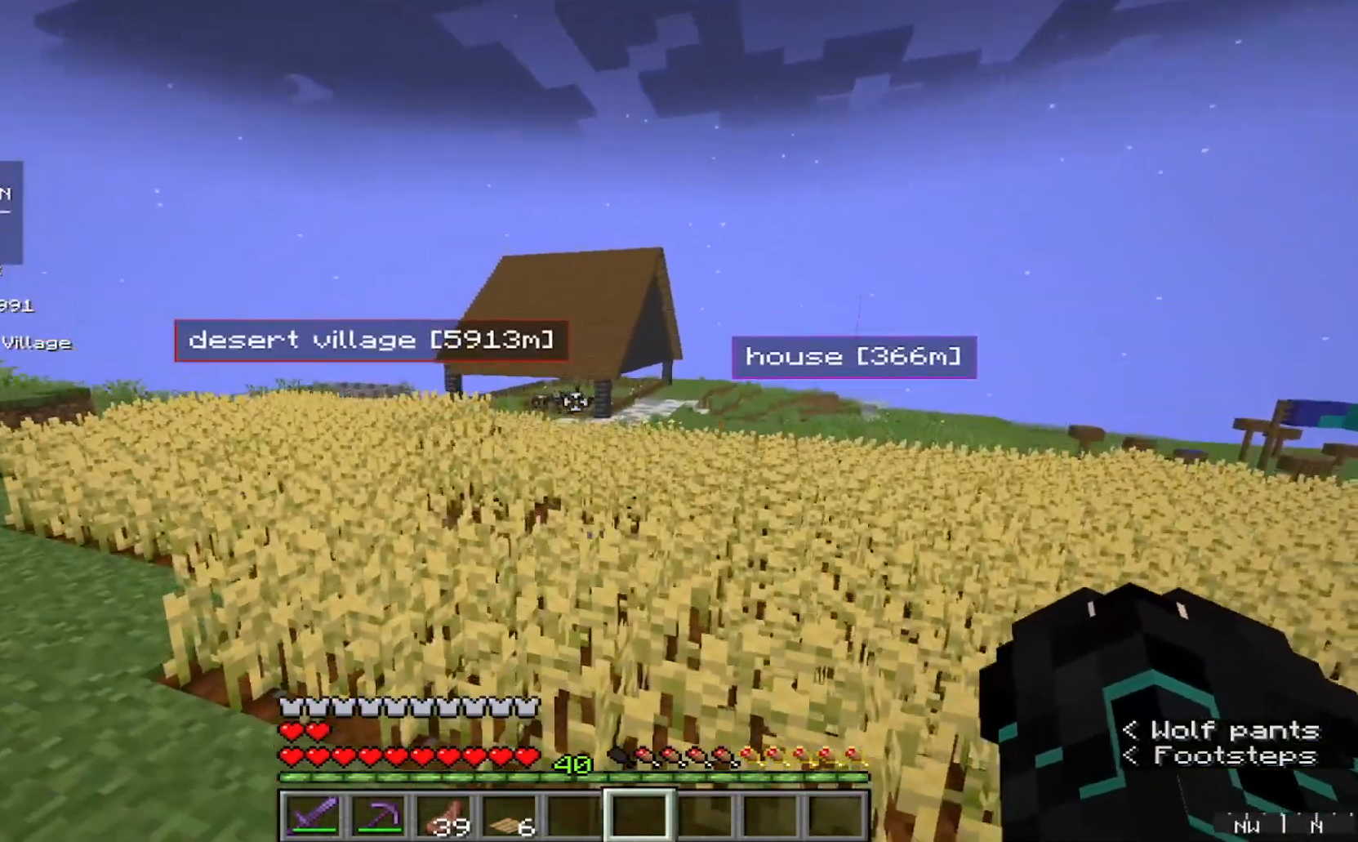
{"keys": [], "mouse": ["left"], "events": [[267, "a", "up"], [467, "mouse_left", "down"]]}
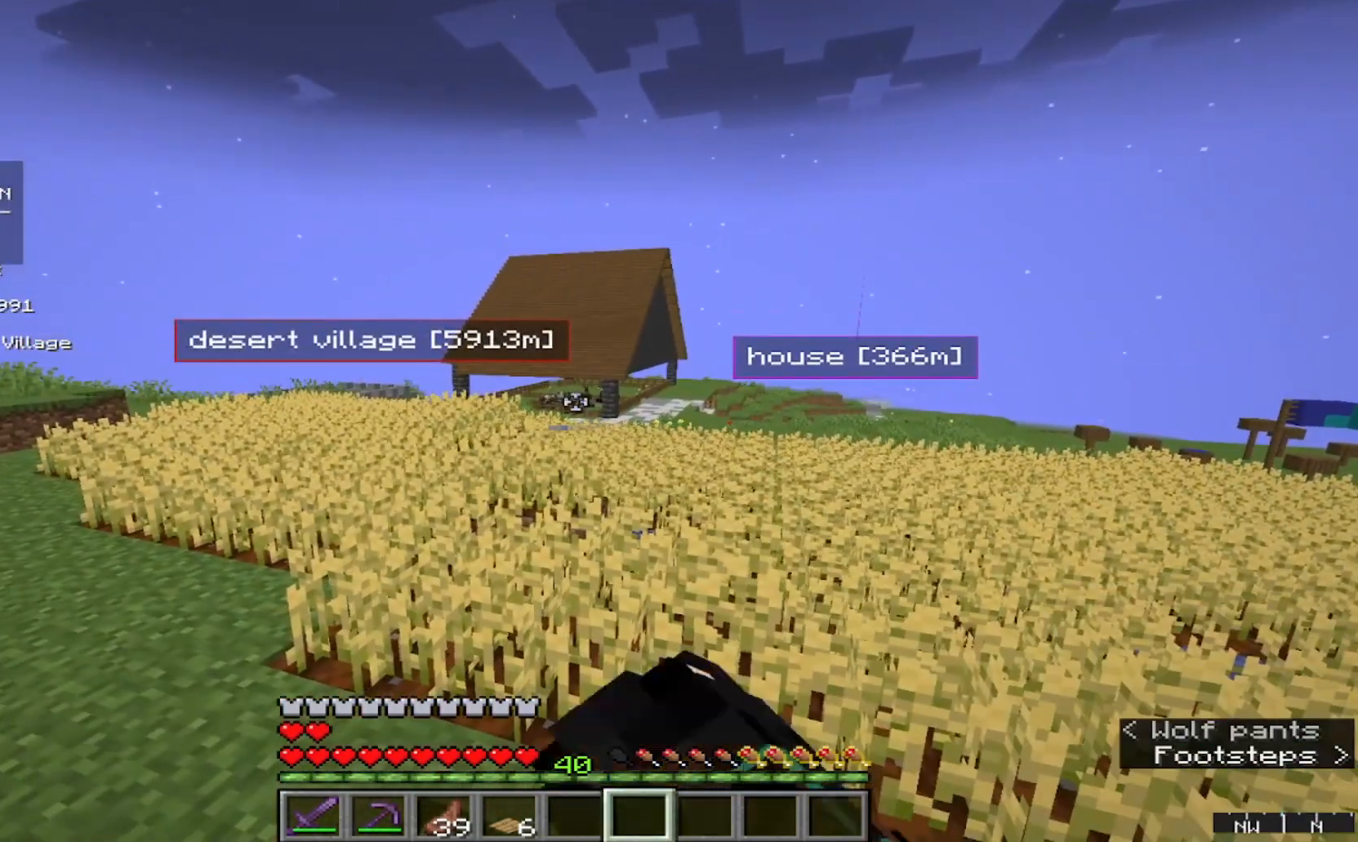
{"keys": [], "mouse": [], "events": [[333, "mouse_left", "up"]]}
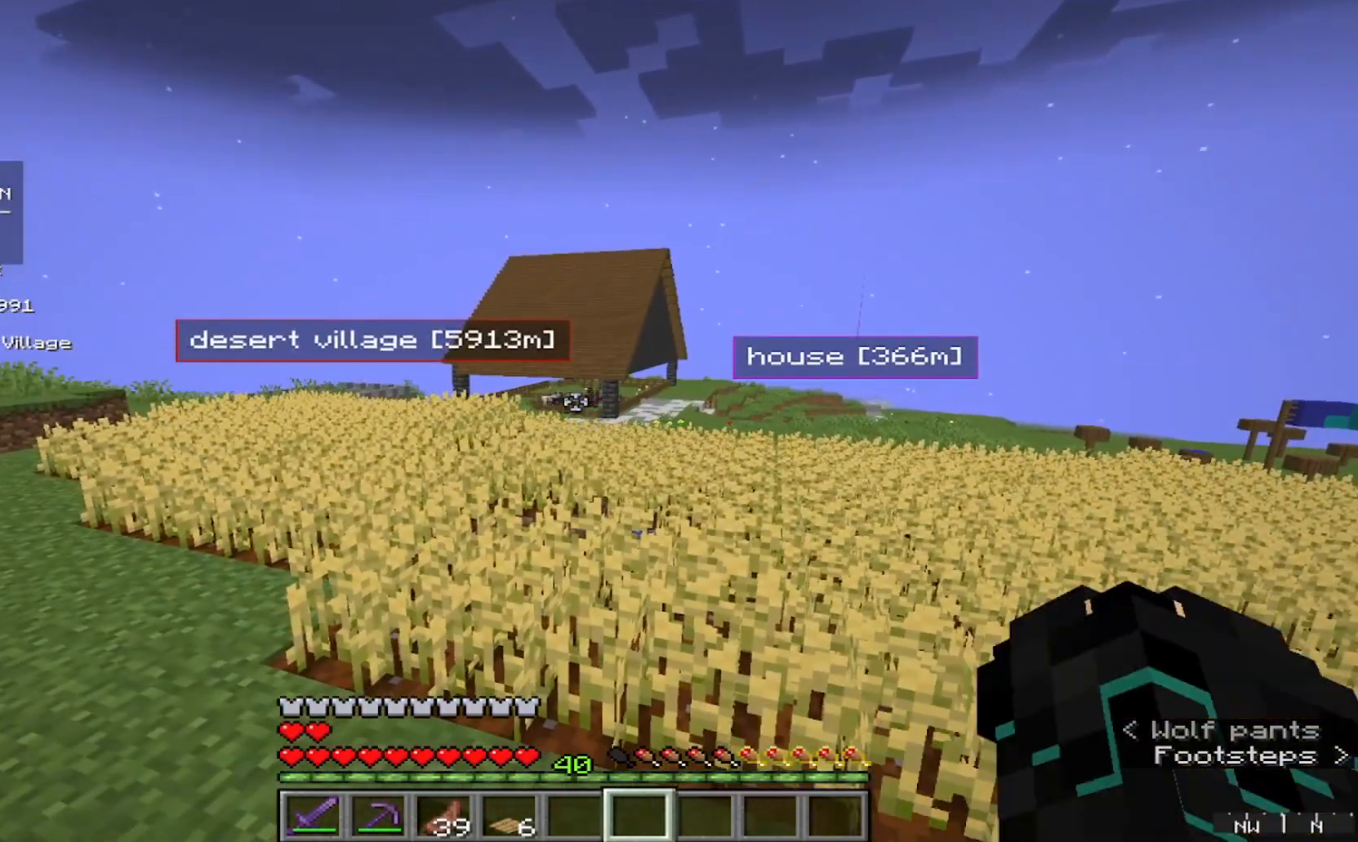
{"keys": [], "mouse": [], "events": []}
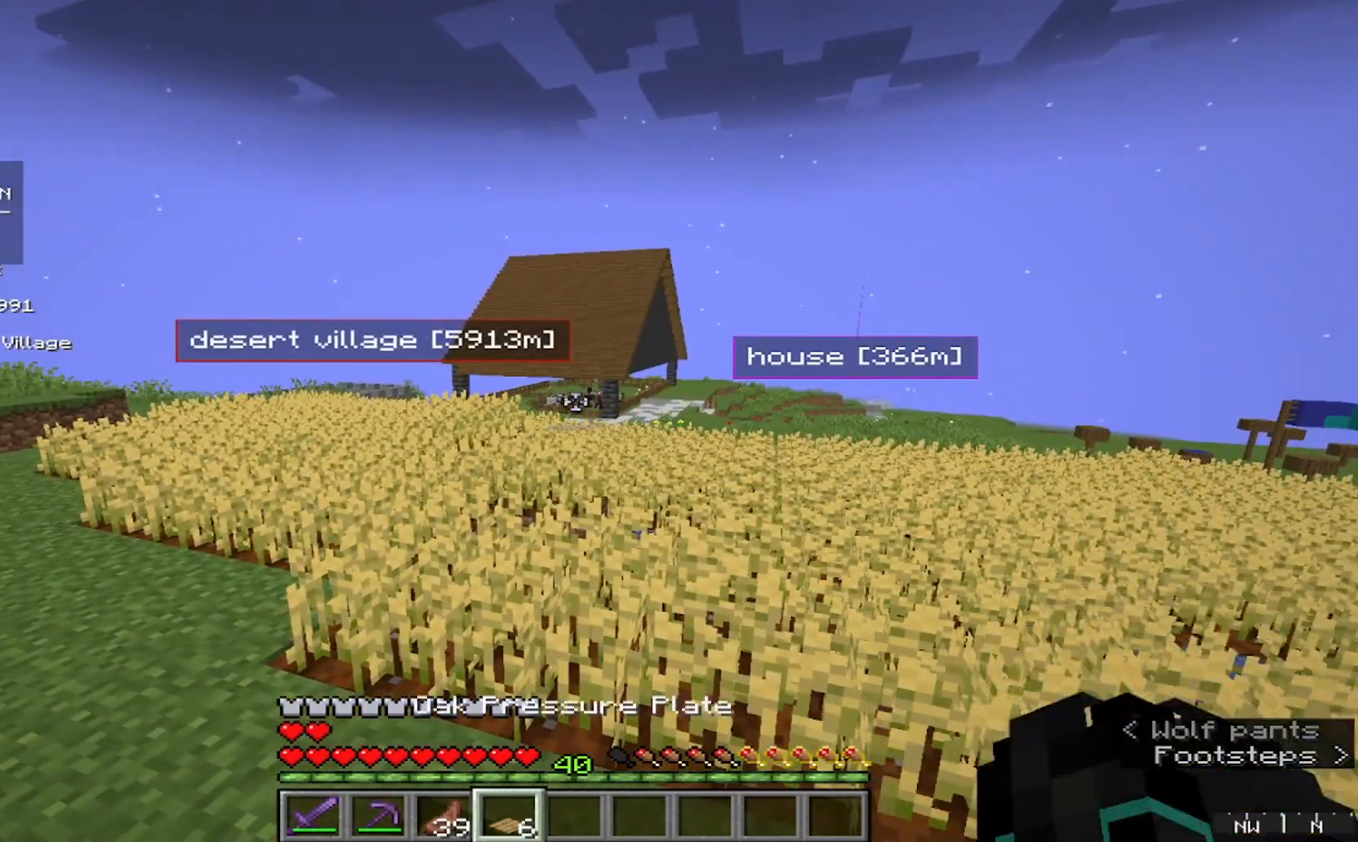
{"keys": [], "mouse": [], "events": []}
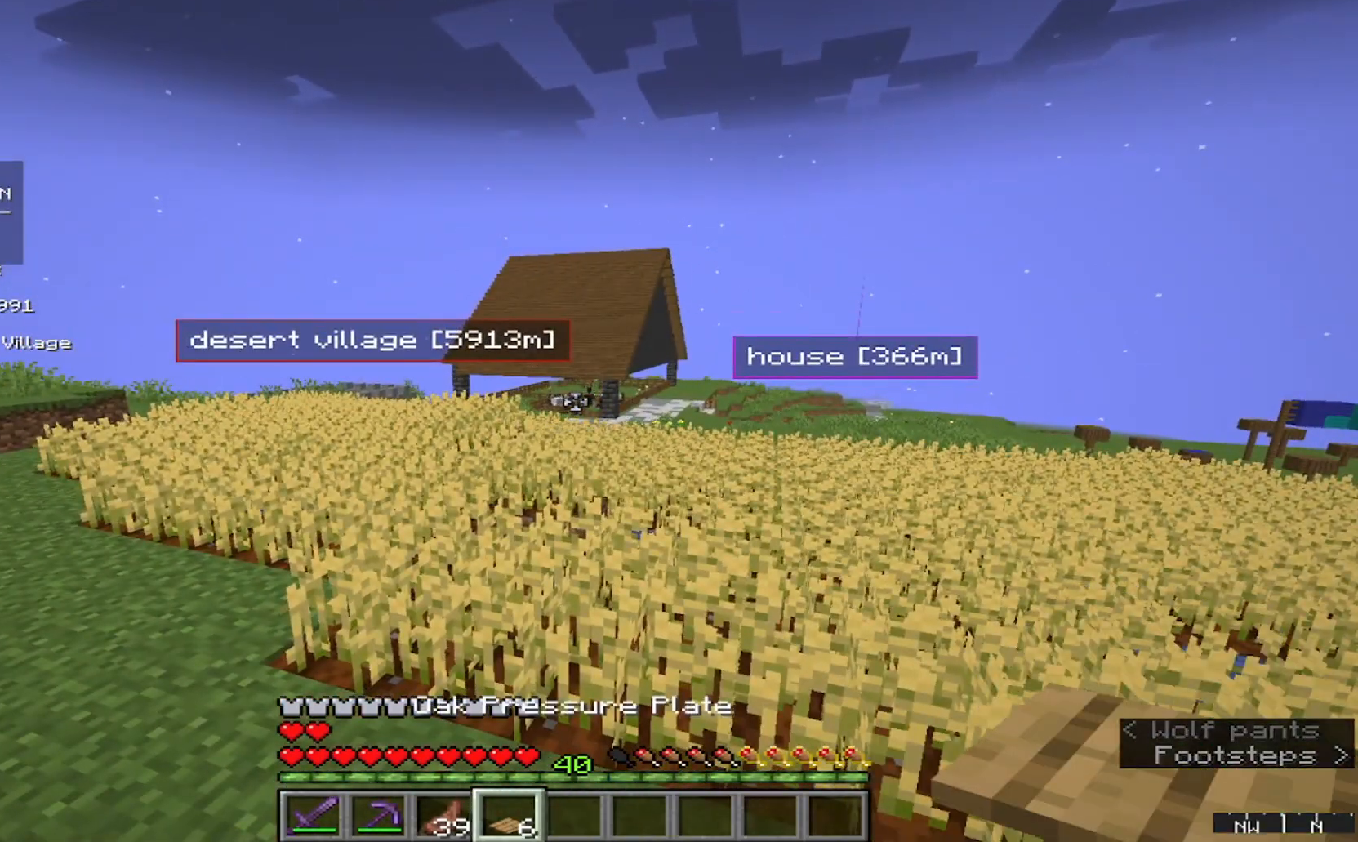
{"keys": [], "mouse": [], "events": []}
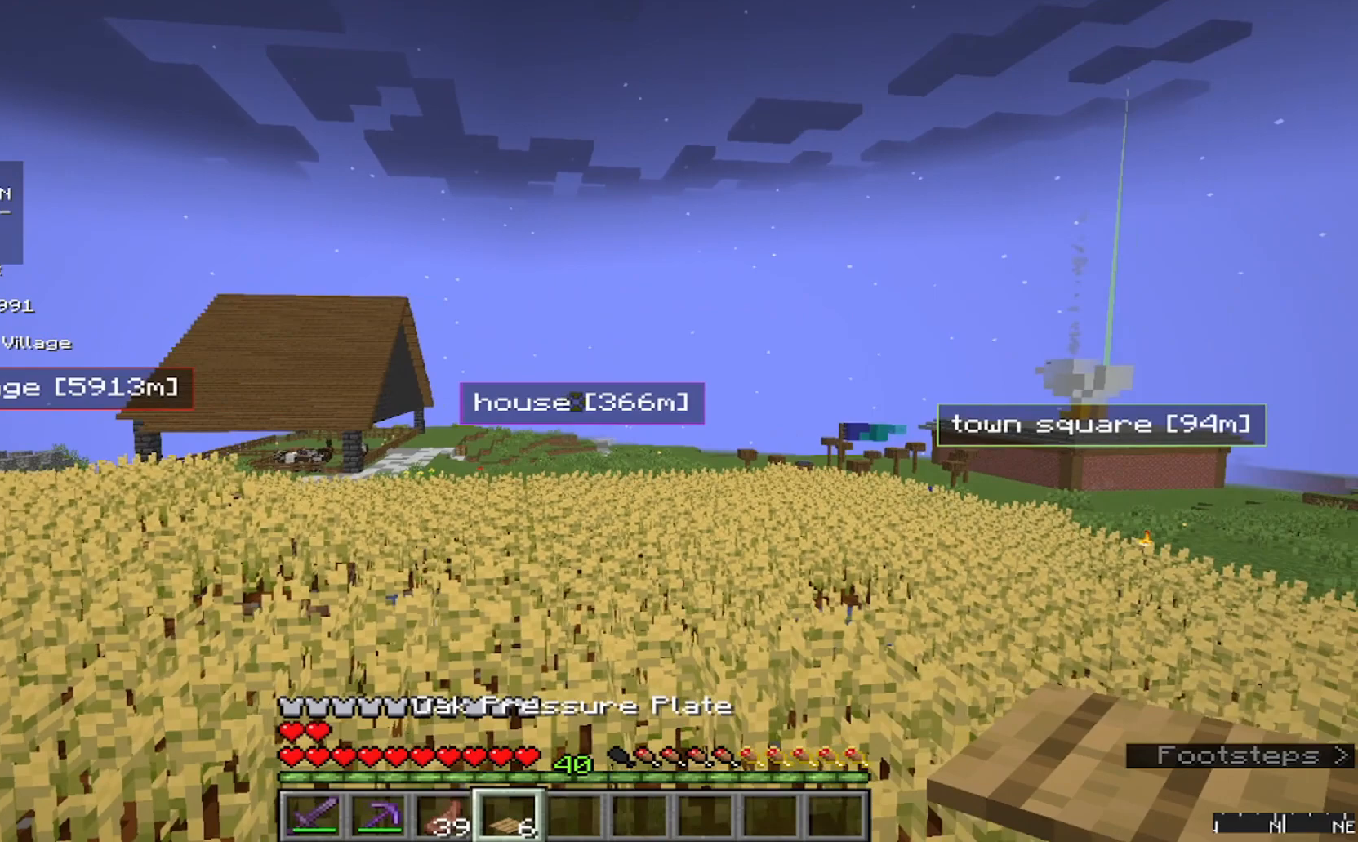
{"keys": [], "mouse": [], "events": []}
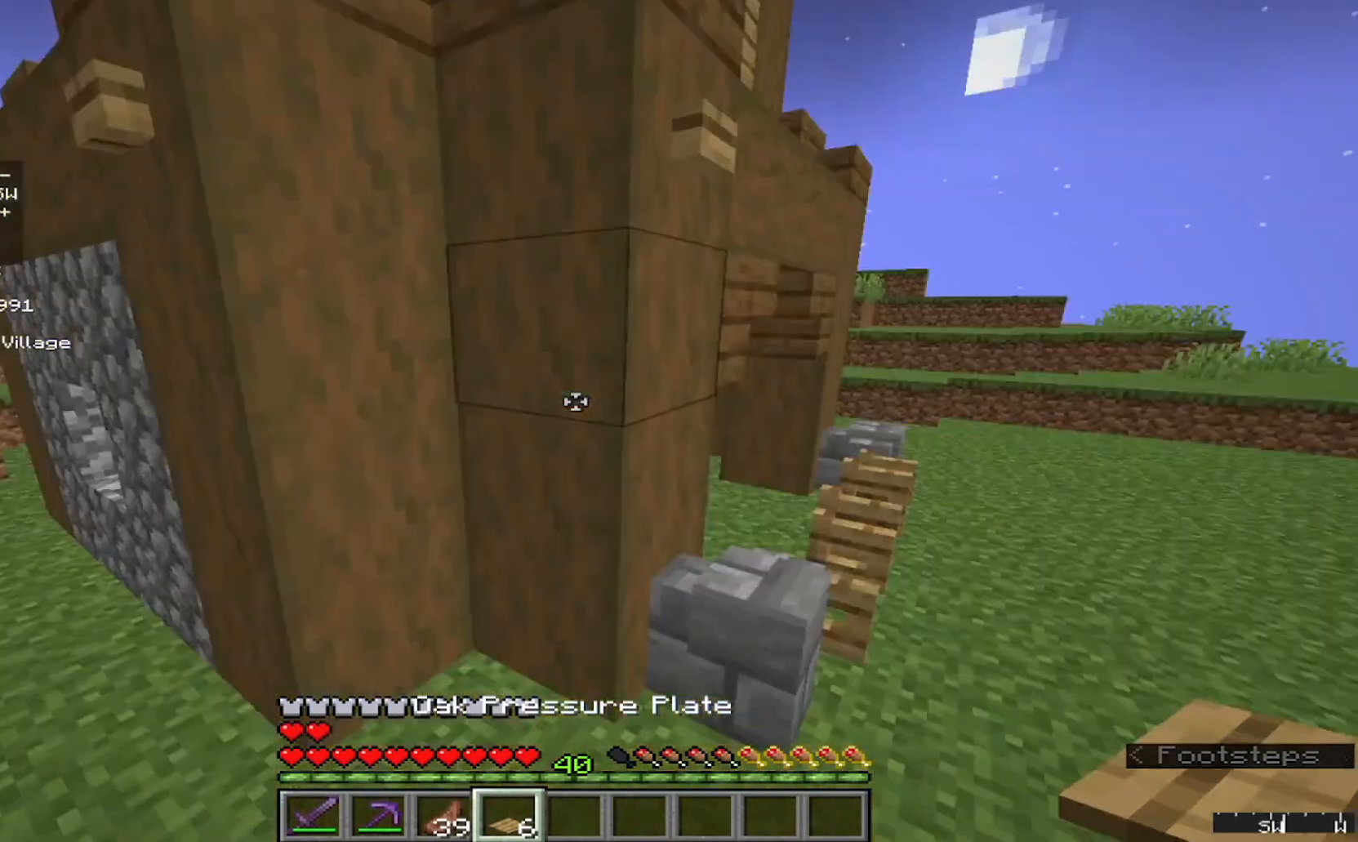
{"keys": ["d", "w"], "mouse": [], "events": [[67, "w", "down"], [267, "d", "down"]]}
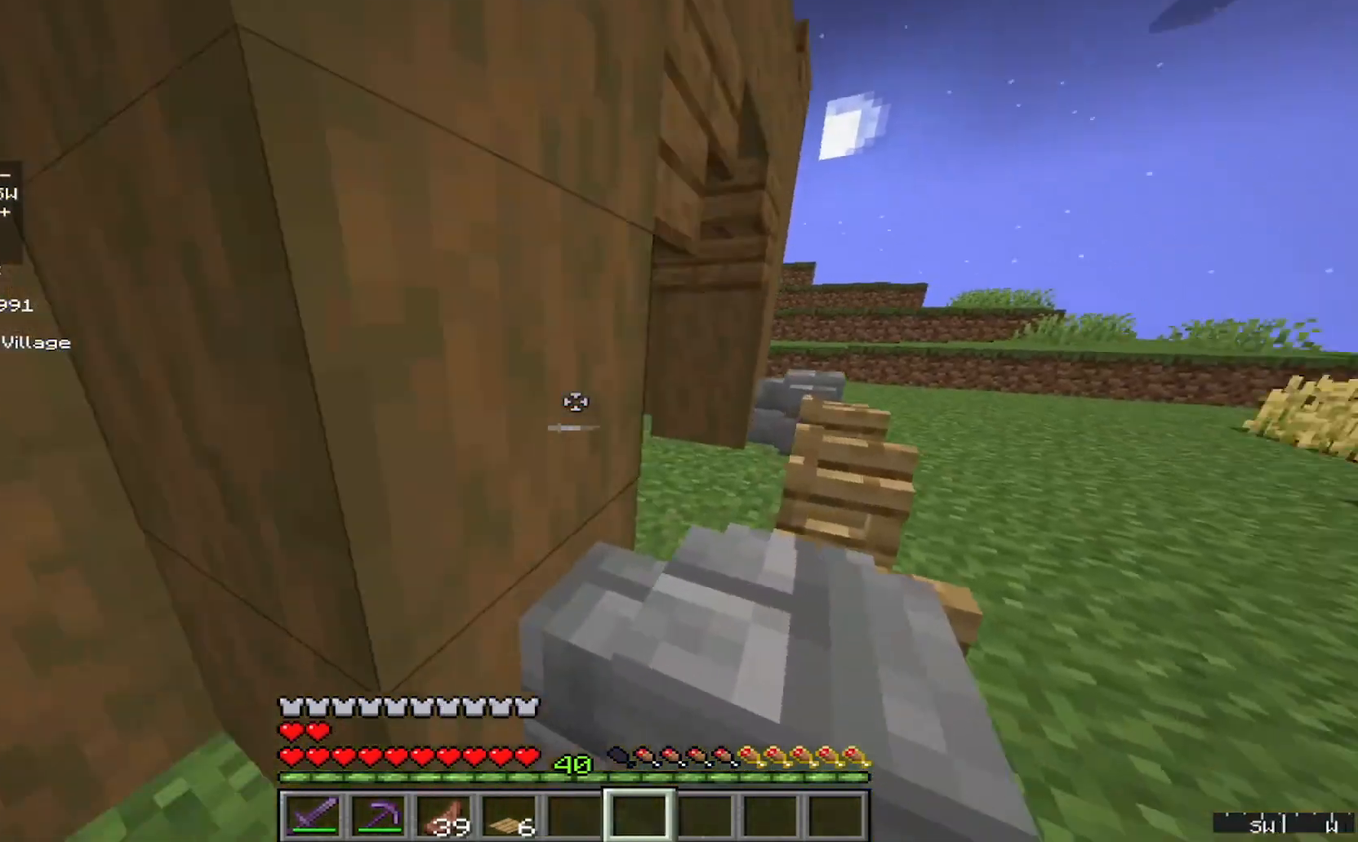
{"keys": ["d"], "mouse": [], "events": [[100, "w", "up"]]}
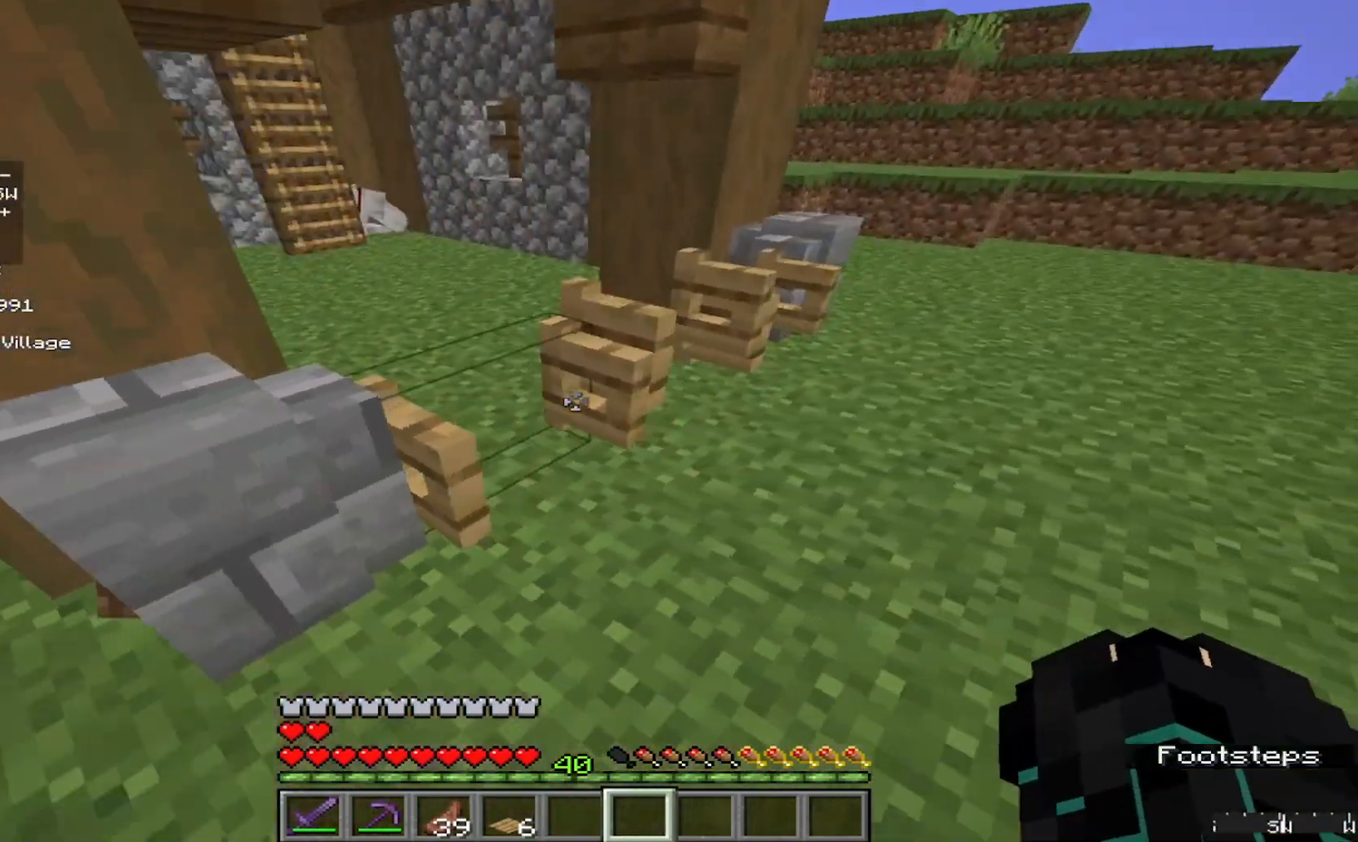
{"keys": ["d"], "mouse": [], "events": [[100, "d", "up"], [467, "d", "down"]]}
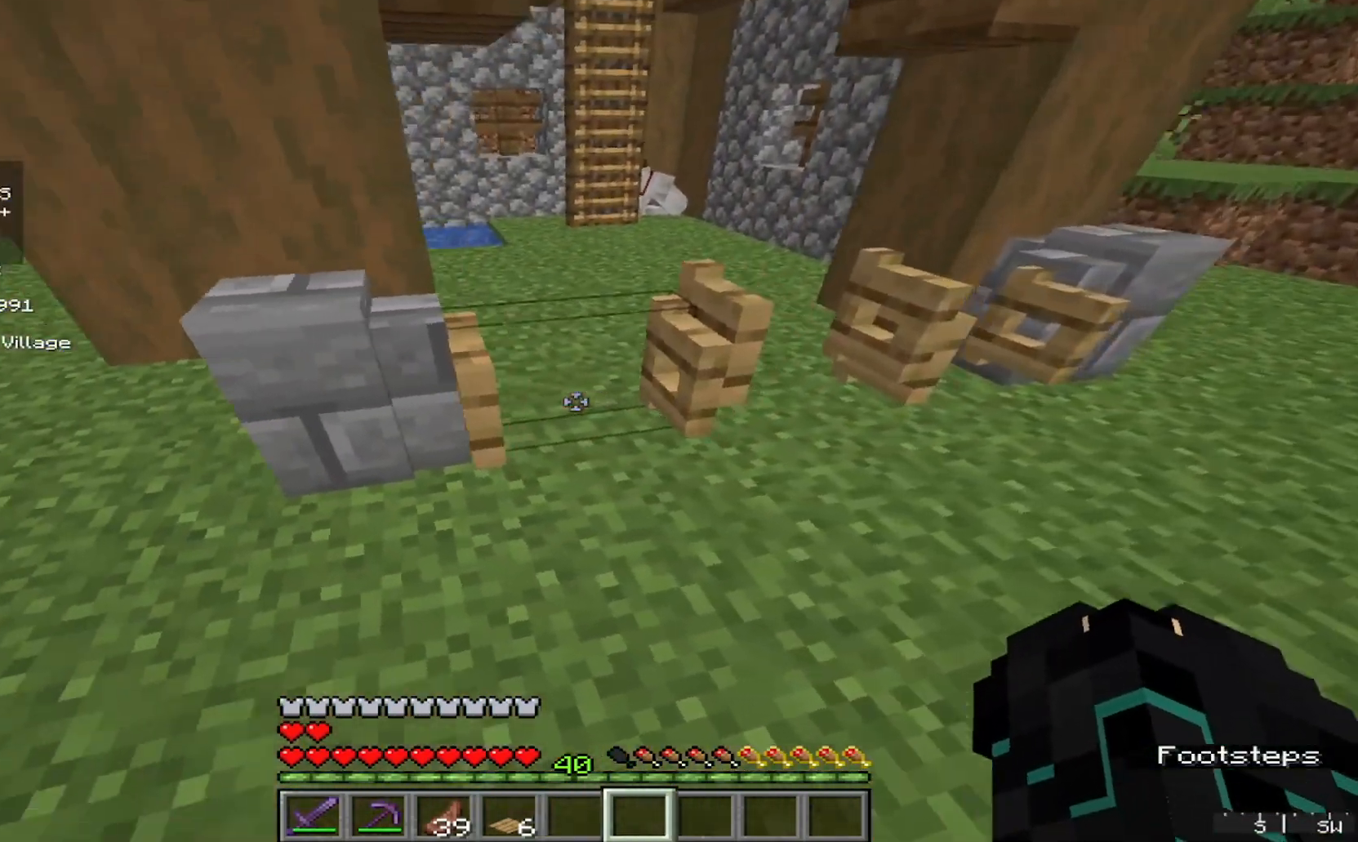
{"keys": [], "mouse": [], "events": [[100, "mouse_right", "down"], [233, "mouse_right", "up"], [433, "d", "up"]]}
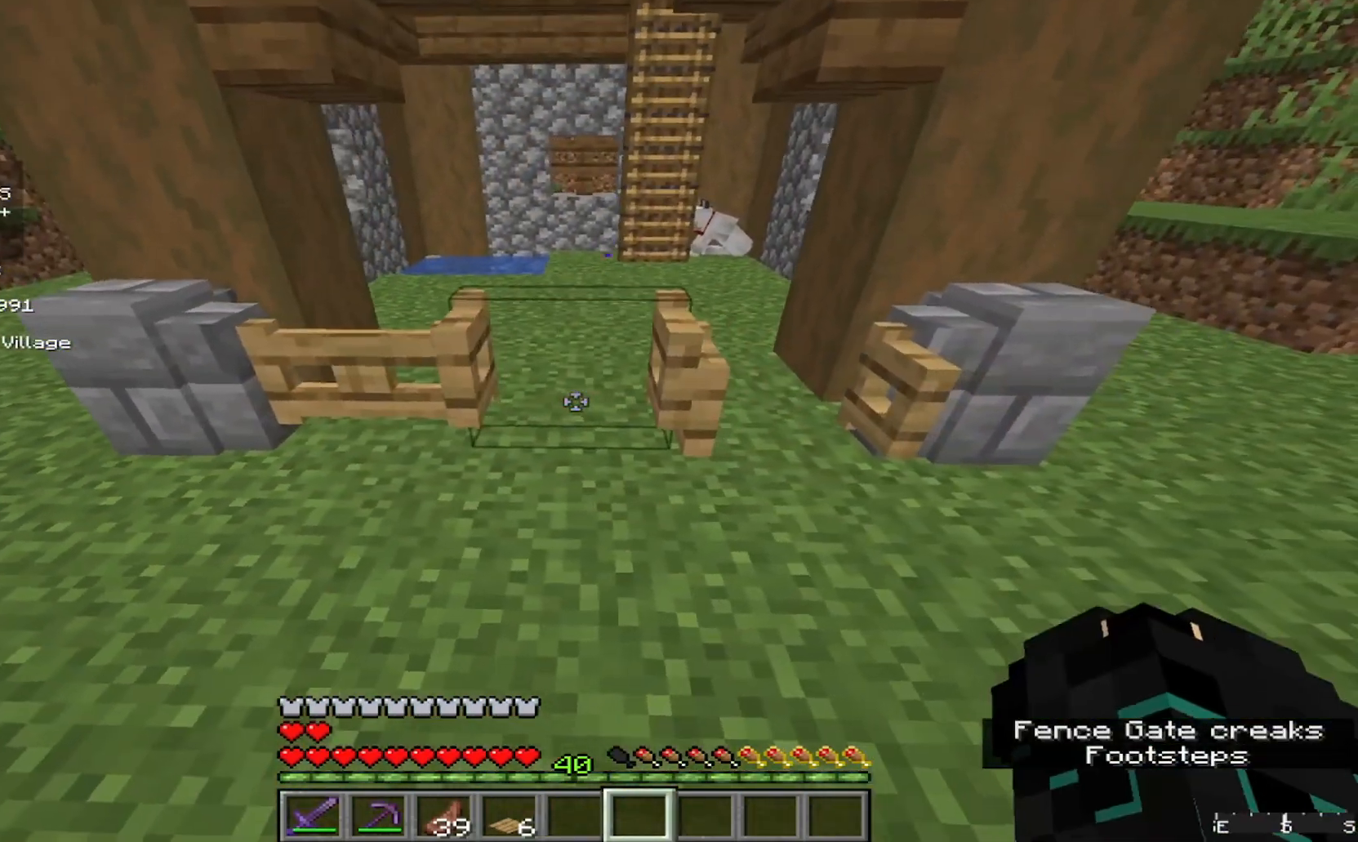
{"keys": [], "mouse": ["right"], "events": [[33, "mouse_right", "down"], [200, "mouse_right", "up"], [400, "mouse_right", "down"]]}
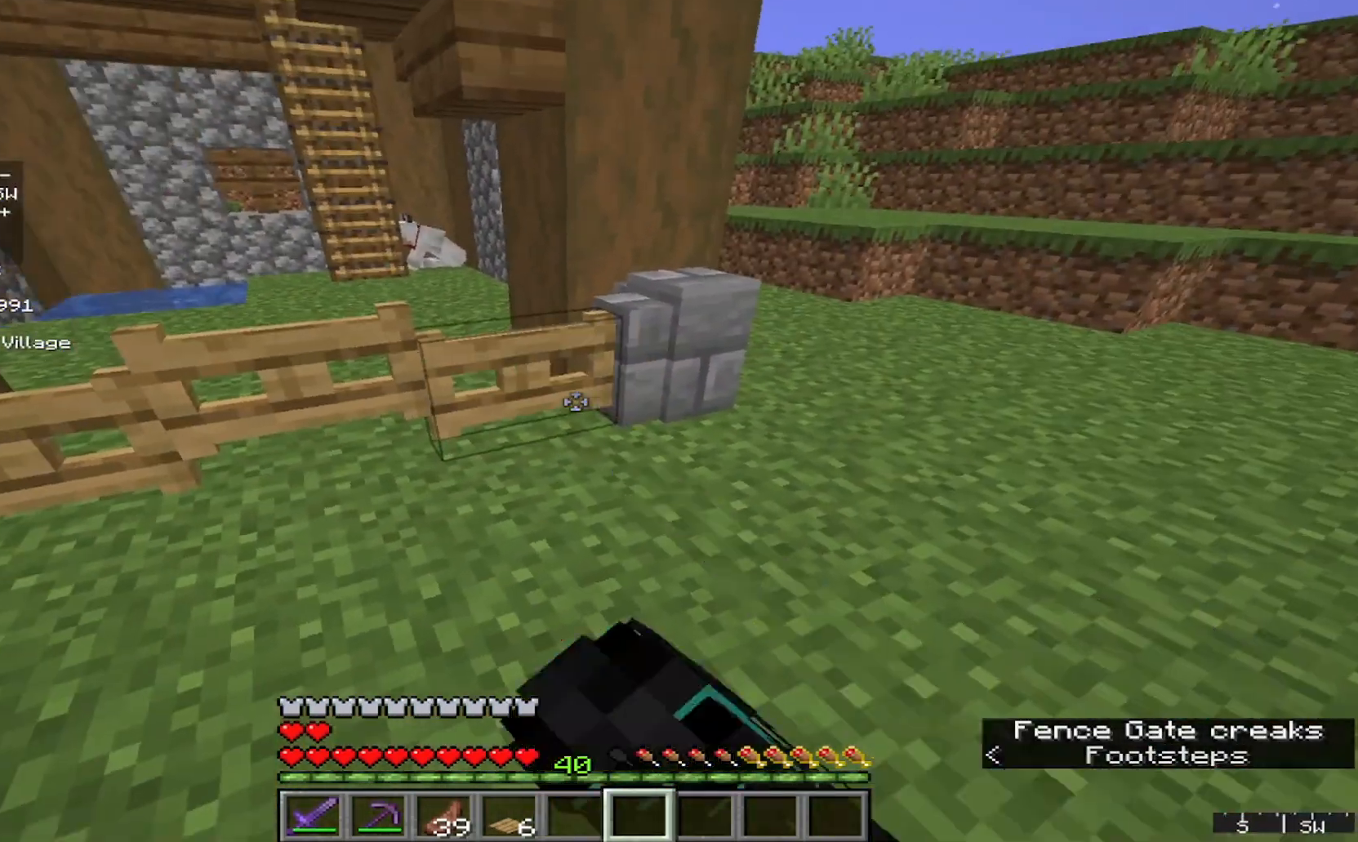
{"keys": ["w"], "mouse": [], "events": [[67, "mouse_right", "up"], [67, "w", "down"]]}
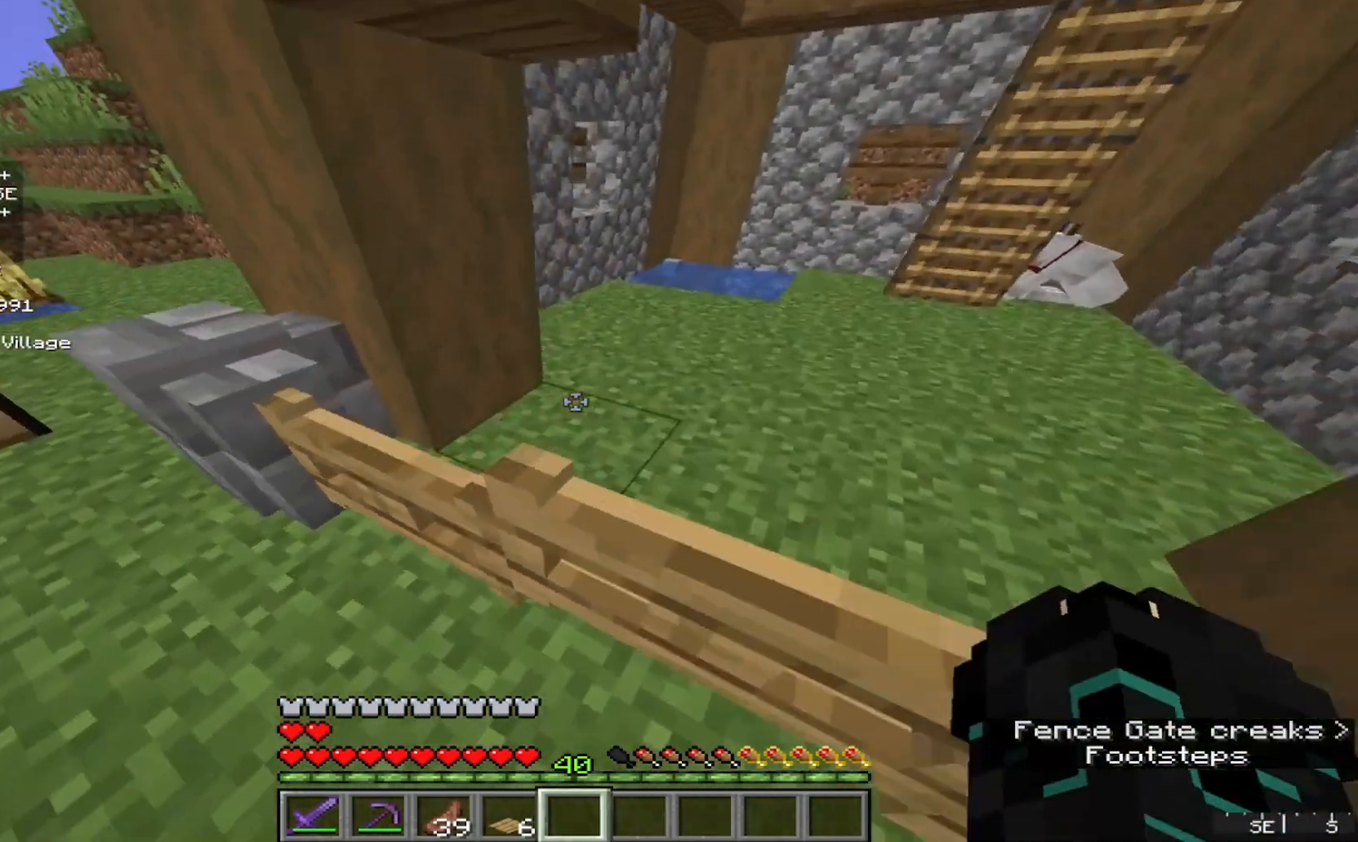
{"keys": [], "mouse": [], "events": [[33, "w", "up"]]}
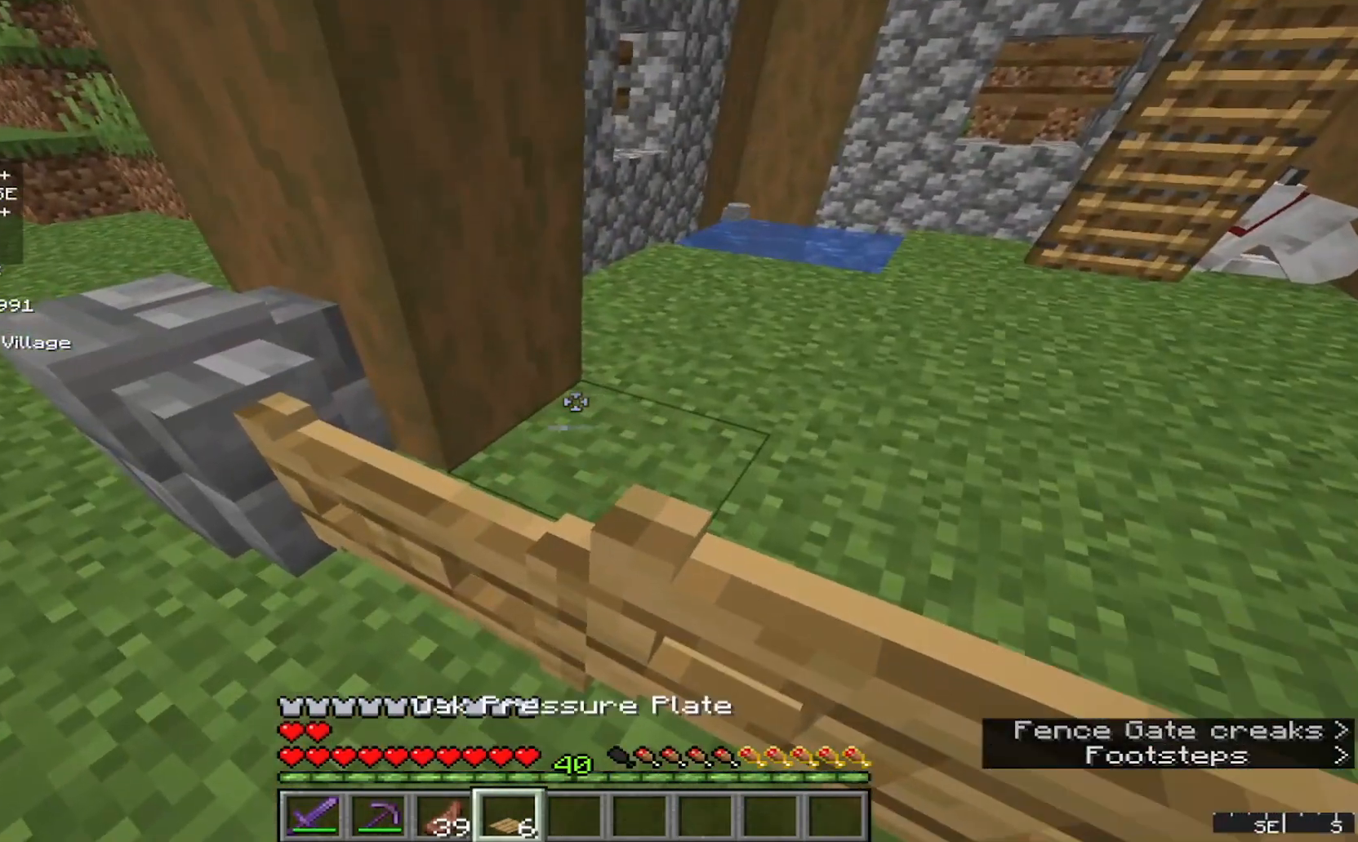
{"keys": [], "mouse": [], "events": []}
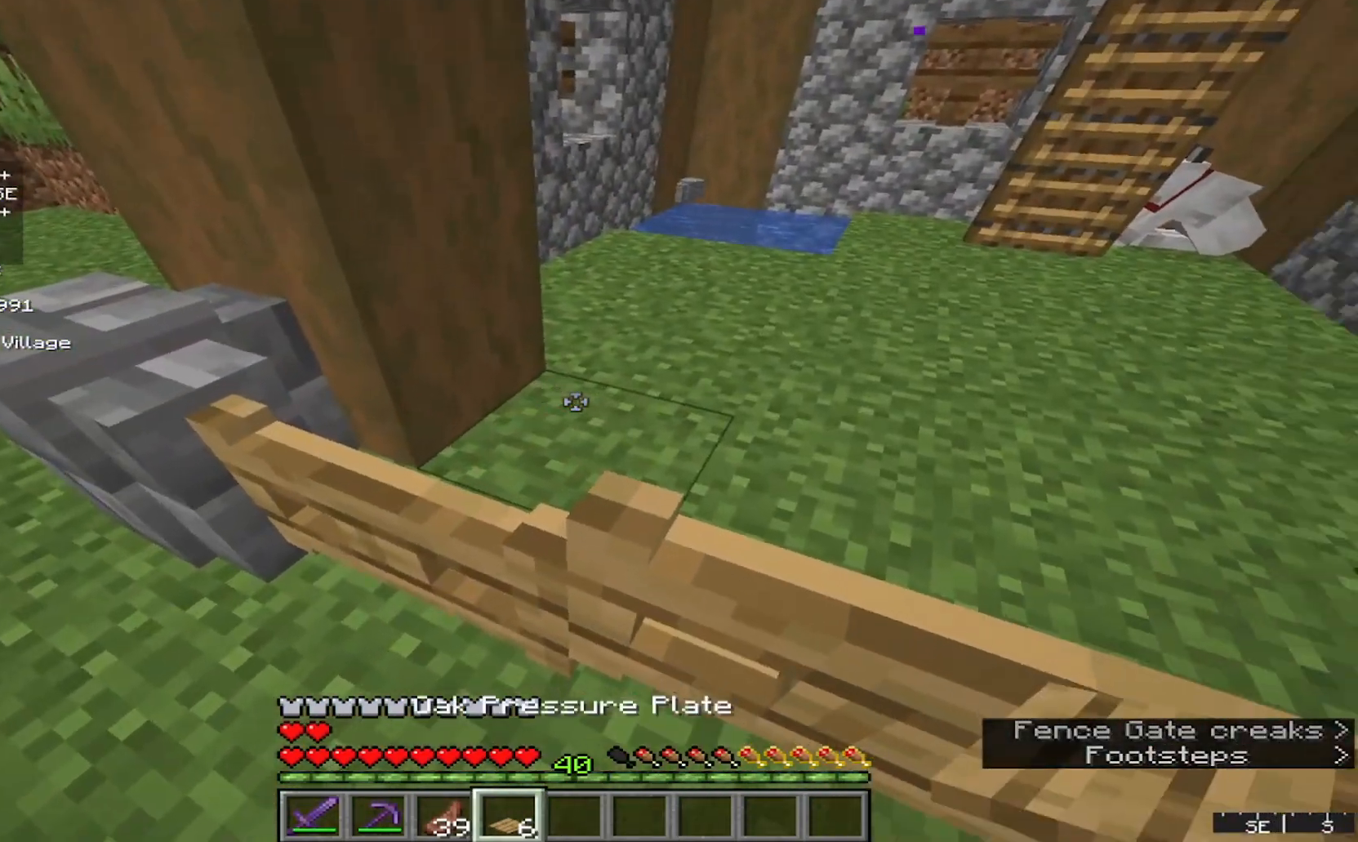
{"keys": ["s"], "mouse": []}
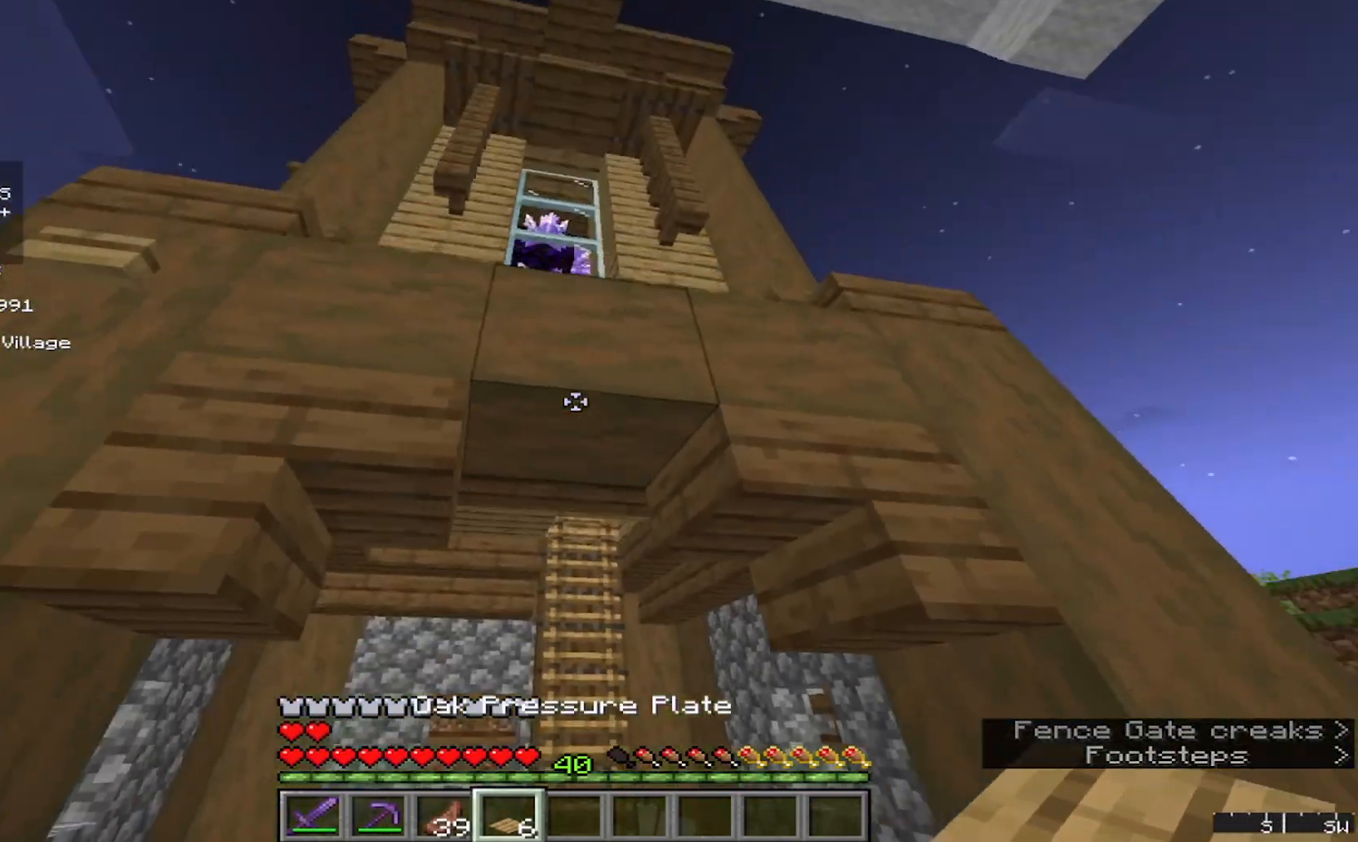
{"keys": [], "mouse": [], "events": [[467, "s", "up"]]}
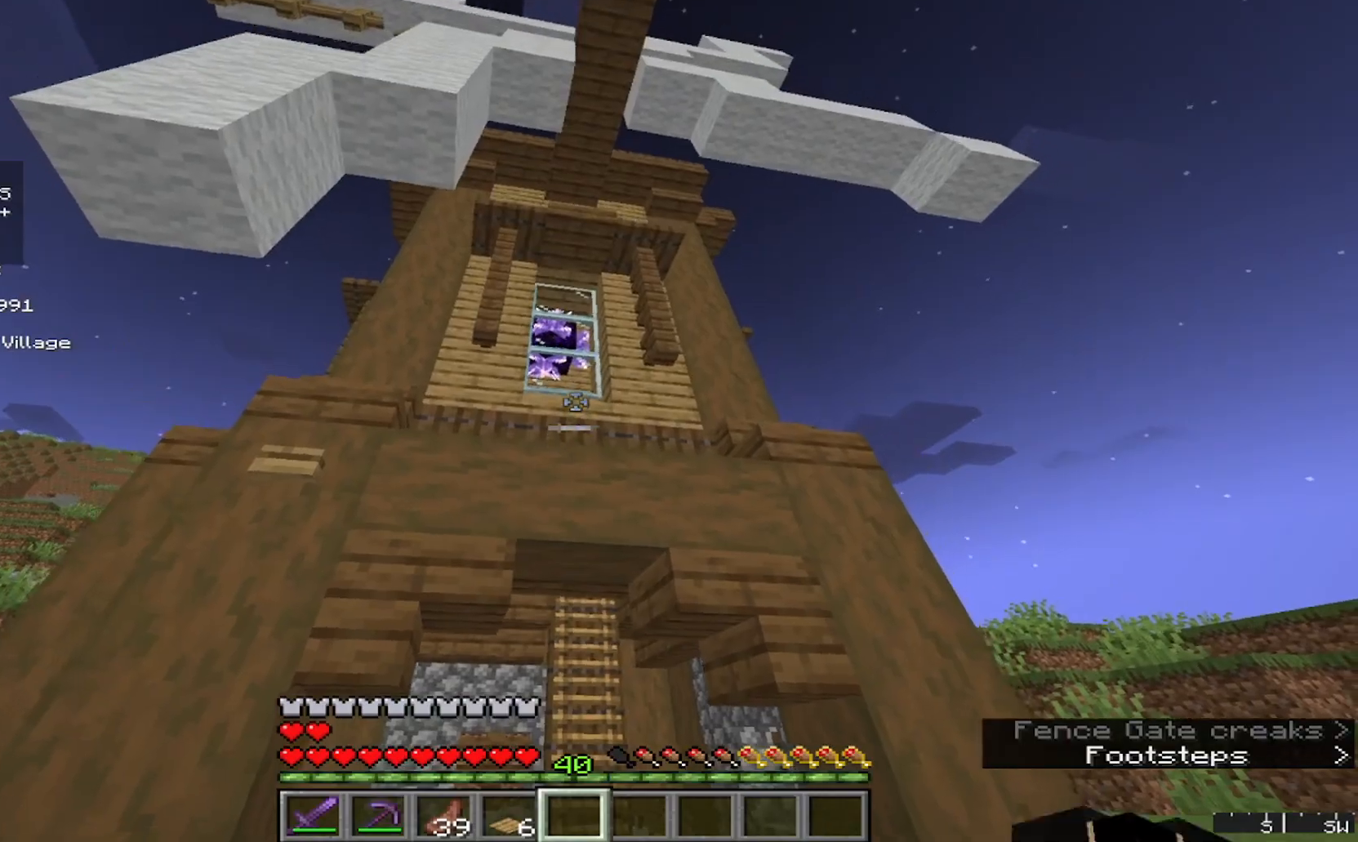
{"keys": [], "mouse": [], "events": []}
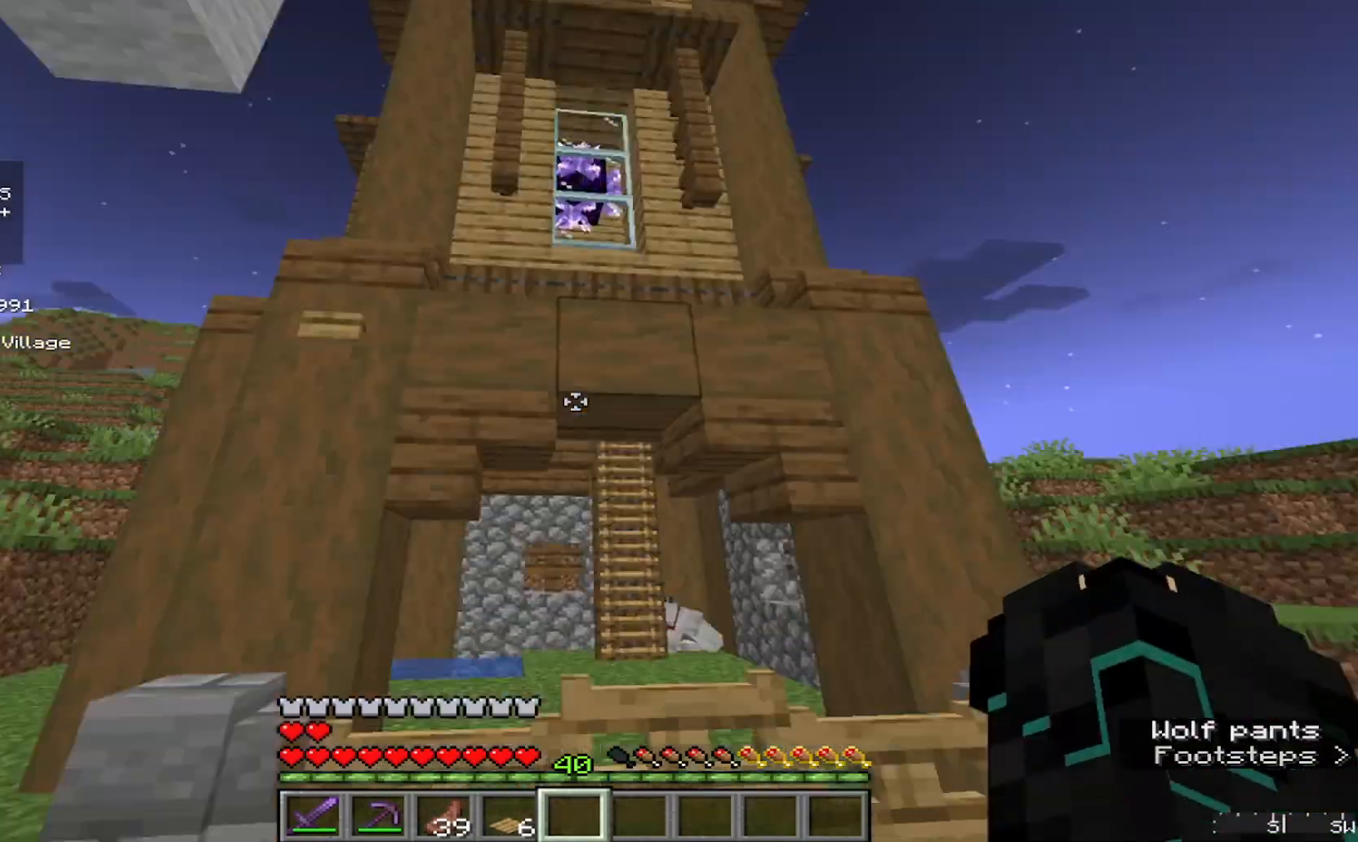
{"keys": ["w"], "mouse": [], "events": [[433, "w", "down"]]}
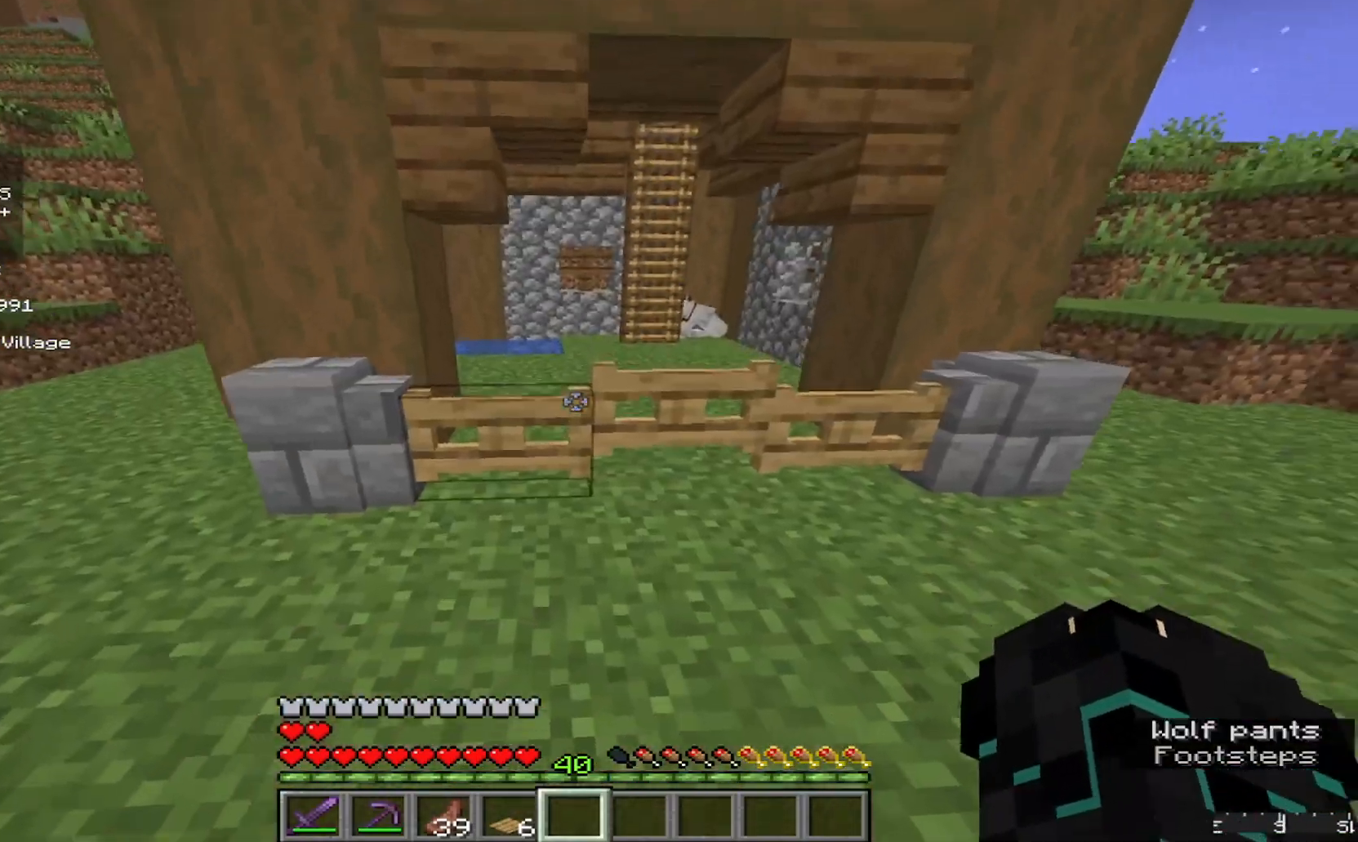
{"keys": ["d"], "mouse": [], "events": [[400, "w", "up"], [500, "d", "down"]]}
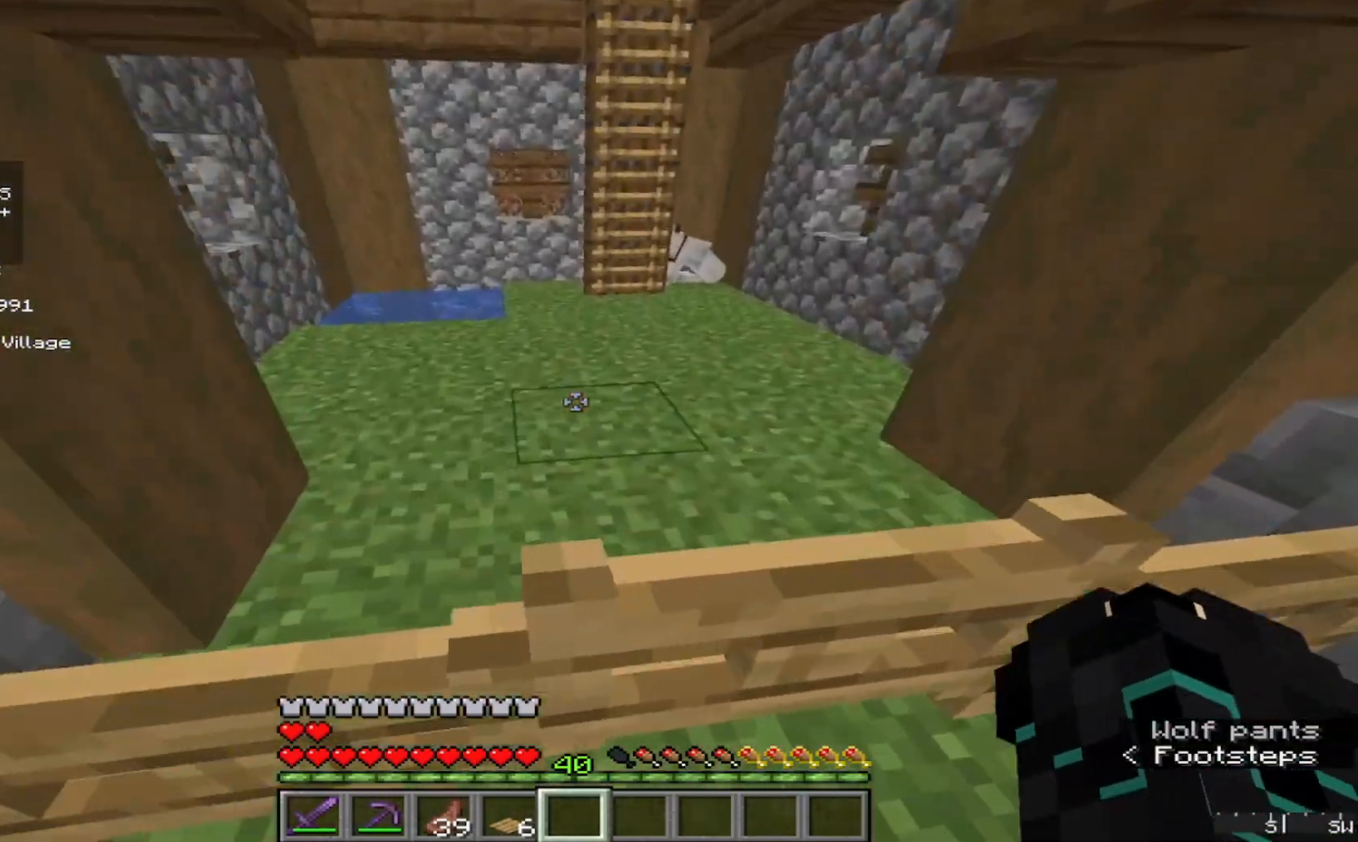
{"keys": ["a"], "mouse": [], "events": [[267, "d", "up"], [400, "a", "down"]]}
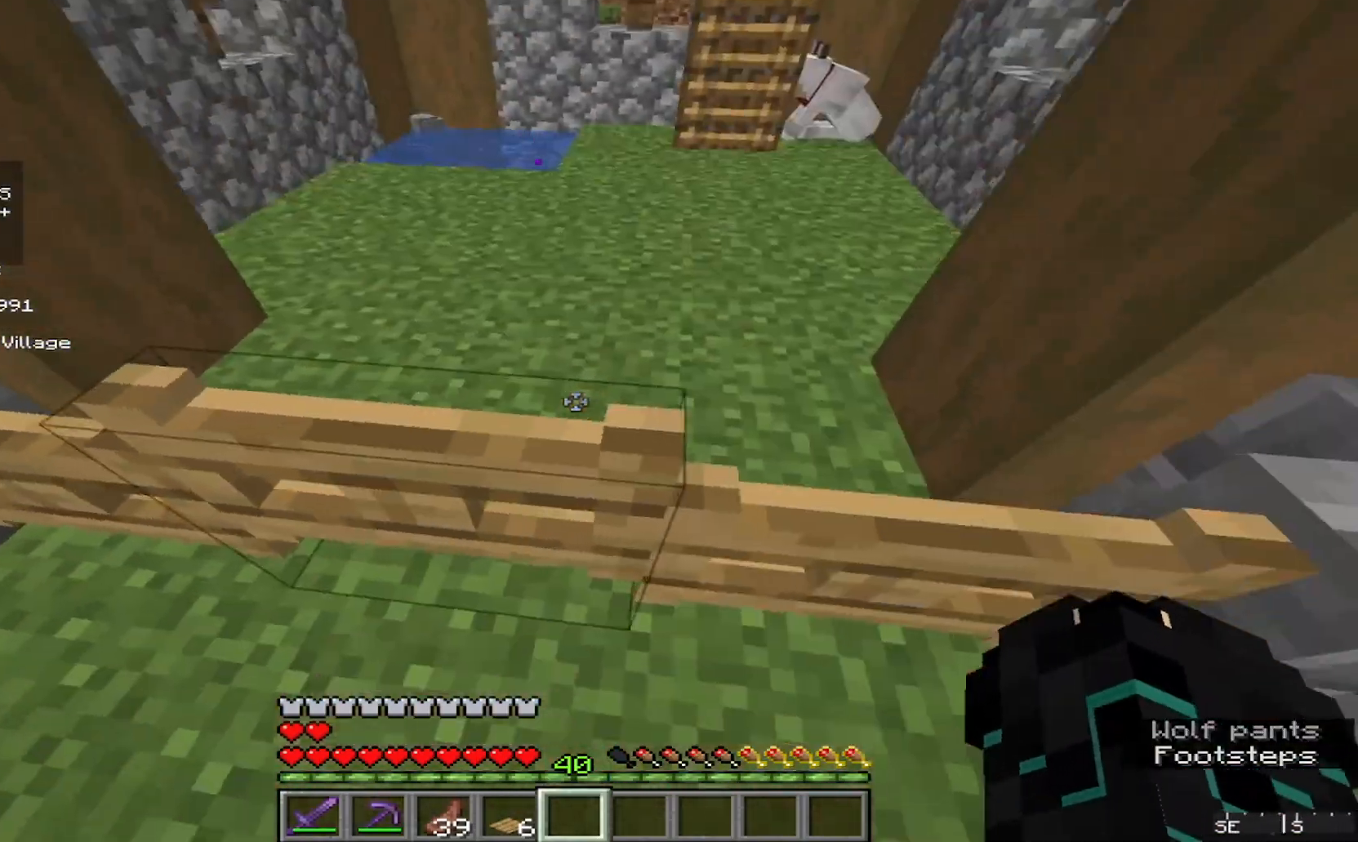
{"keys": ["a", "w"], "mouse": []}